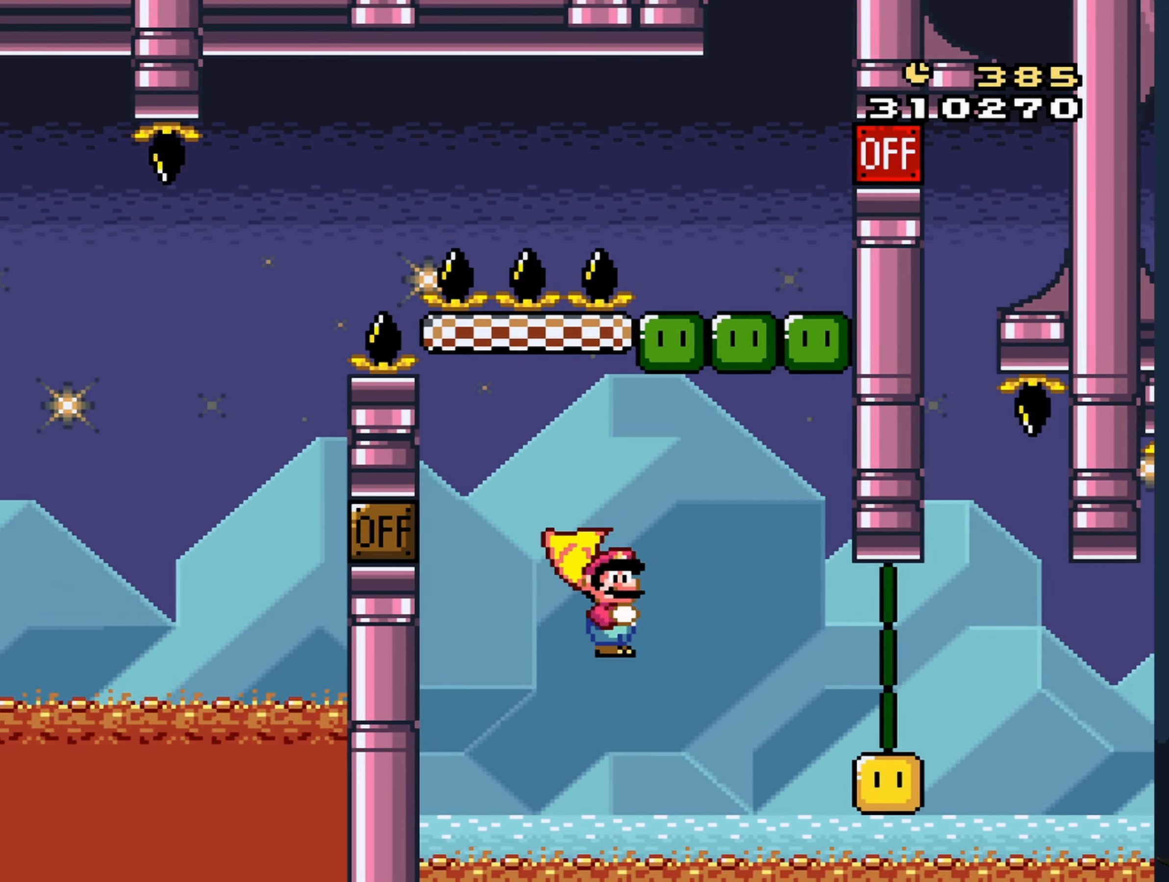
Gameplay with a controller (Nintendo layout); each line is a JSON object with the inputs held at the frame after it. "events" lists button and stick changes between this image and that frame as [ms after this image, input, new state], when the widget could be followed in between. Not read: L3 R3 Z.
{"buttons": ["A", "X", "DPAD_RIGHT"], "events": []}
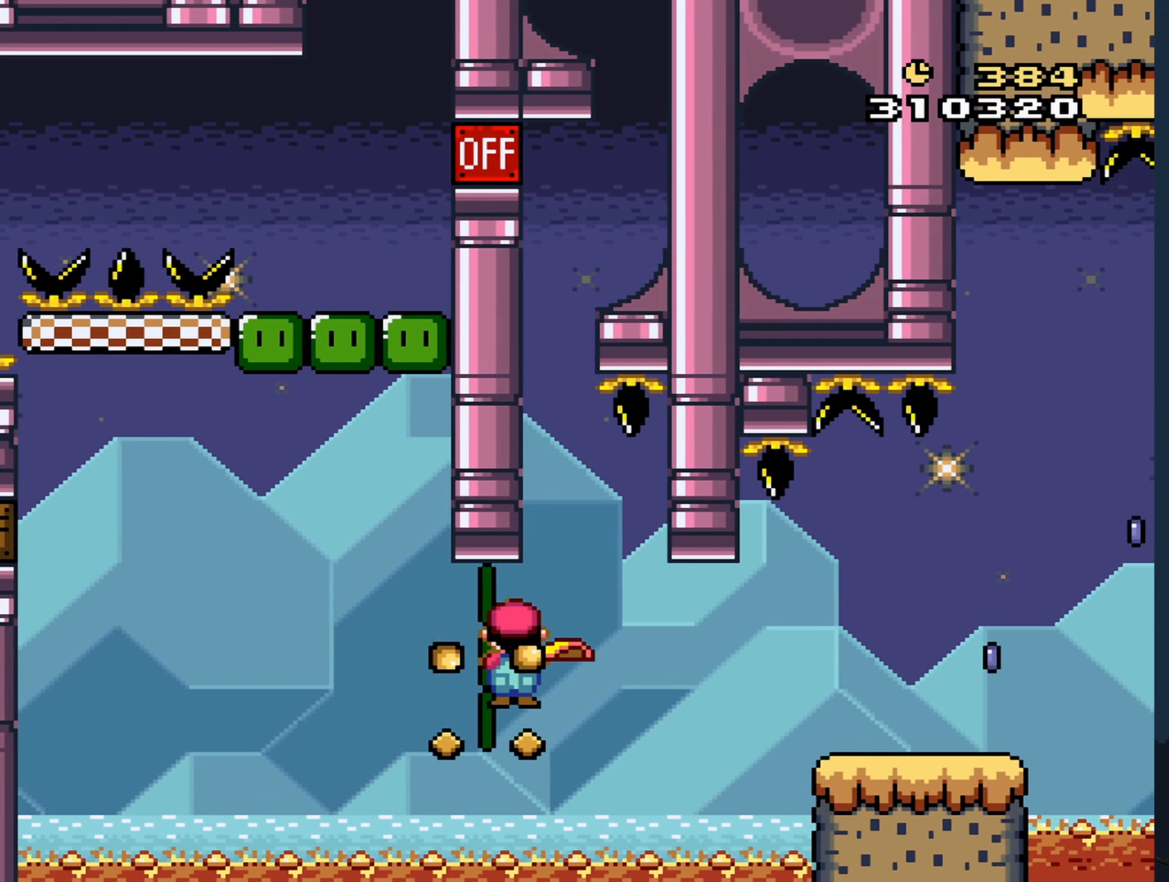
{"buttons": ["X", "DPAD_RIGHT"], "events": [[300, "A", "up"]]}
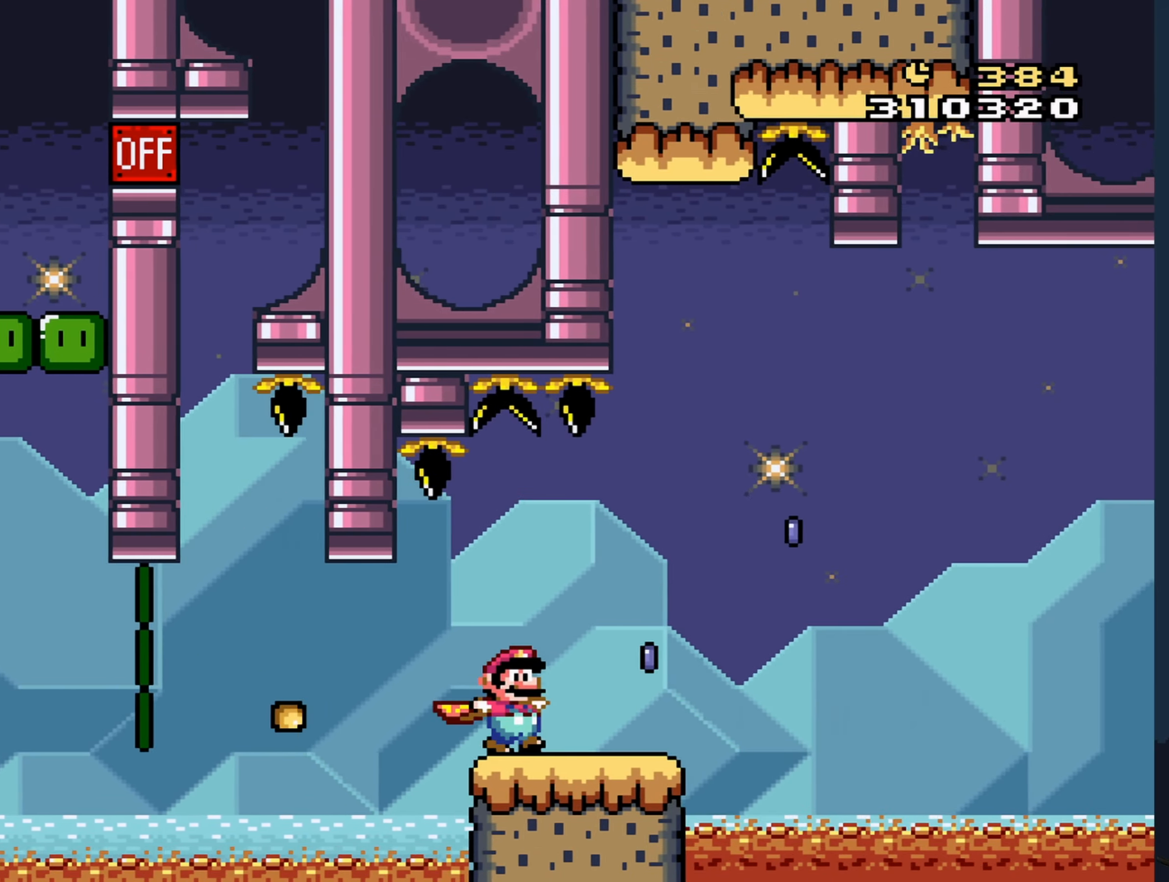
{"buttons": ["A", "X", "DPAD_RIGHT"], "events": [[183, "A", "down"]]}
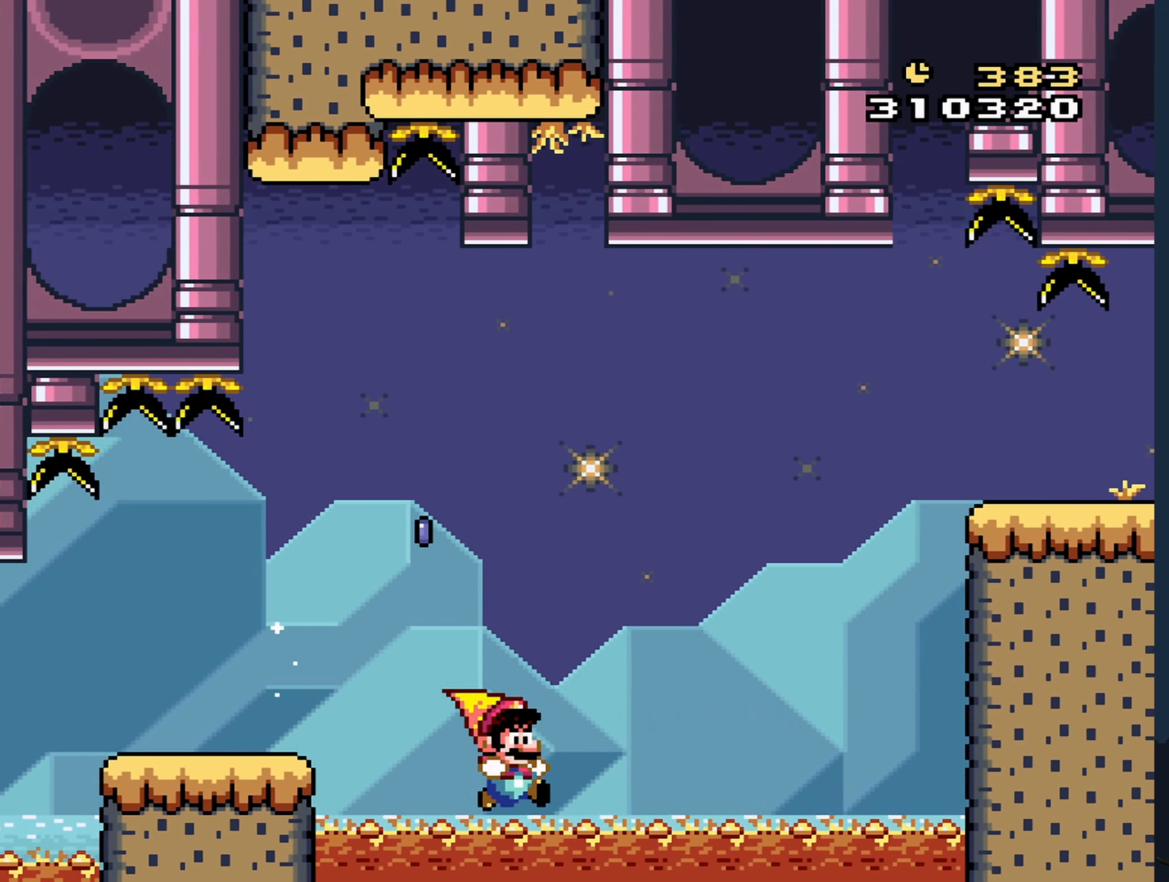
{"buttons": ["DPAD_LEFT"], "events": [[166, "A", "up"], [166, "DPAD_RIGHT", "up"], [266, "X", "up"], [400, "DPAD_LEFT", "down"]]}
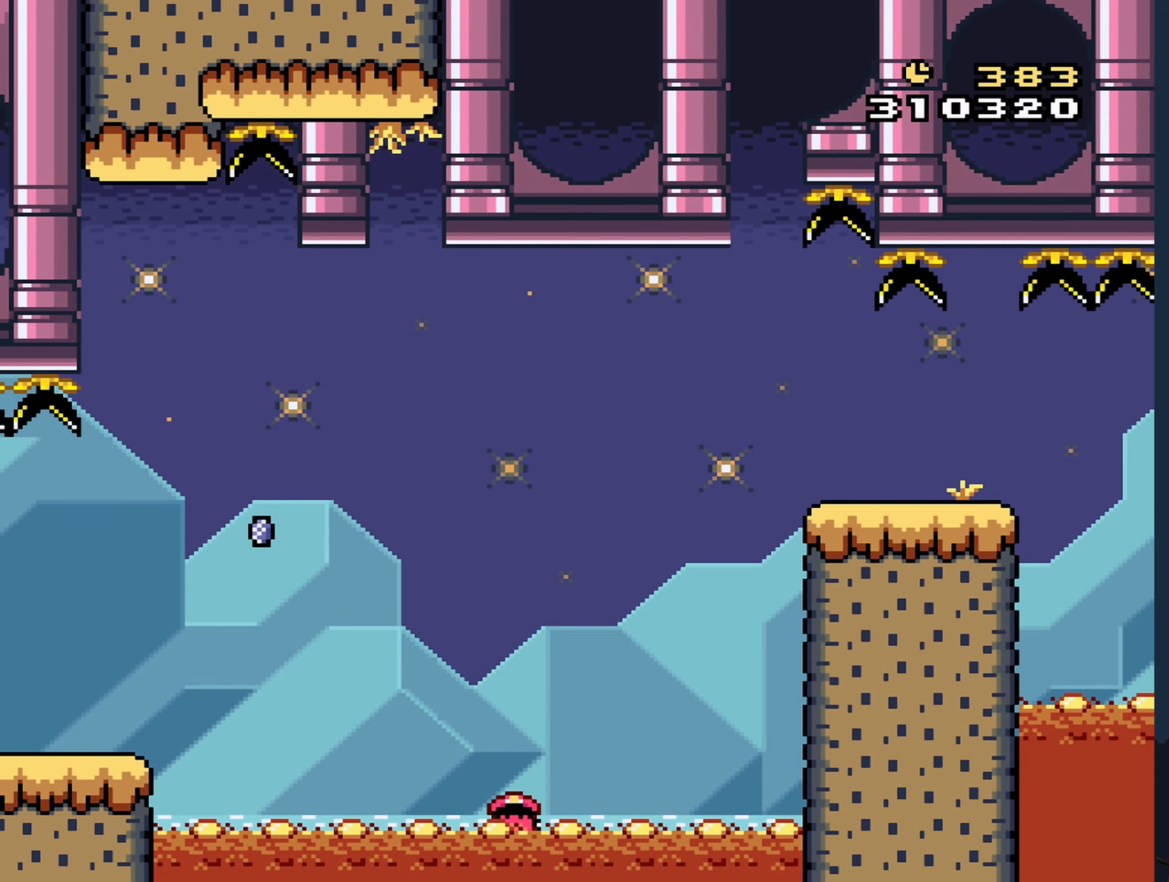
{"buttons": [], "events": [[33, "DPAD_LEFT", "up"]]}
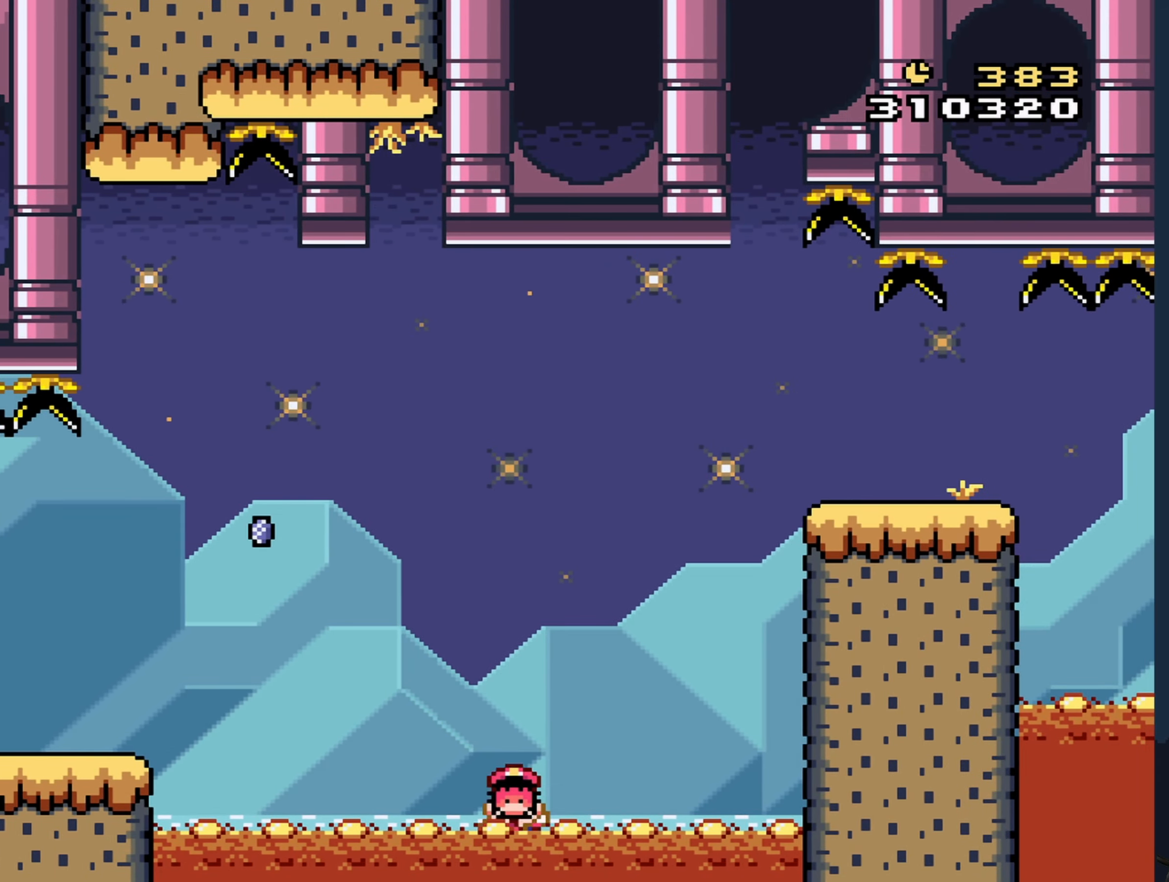
{"buttons": [], "events": []}
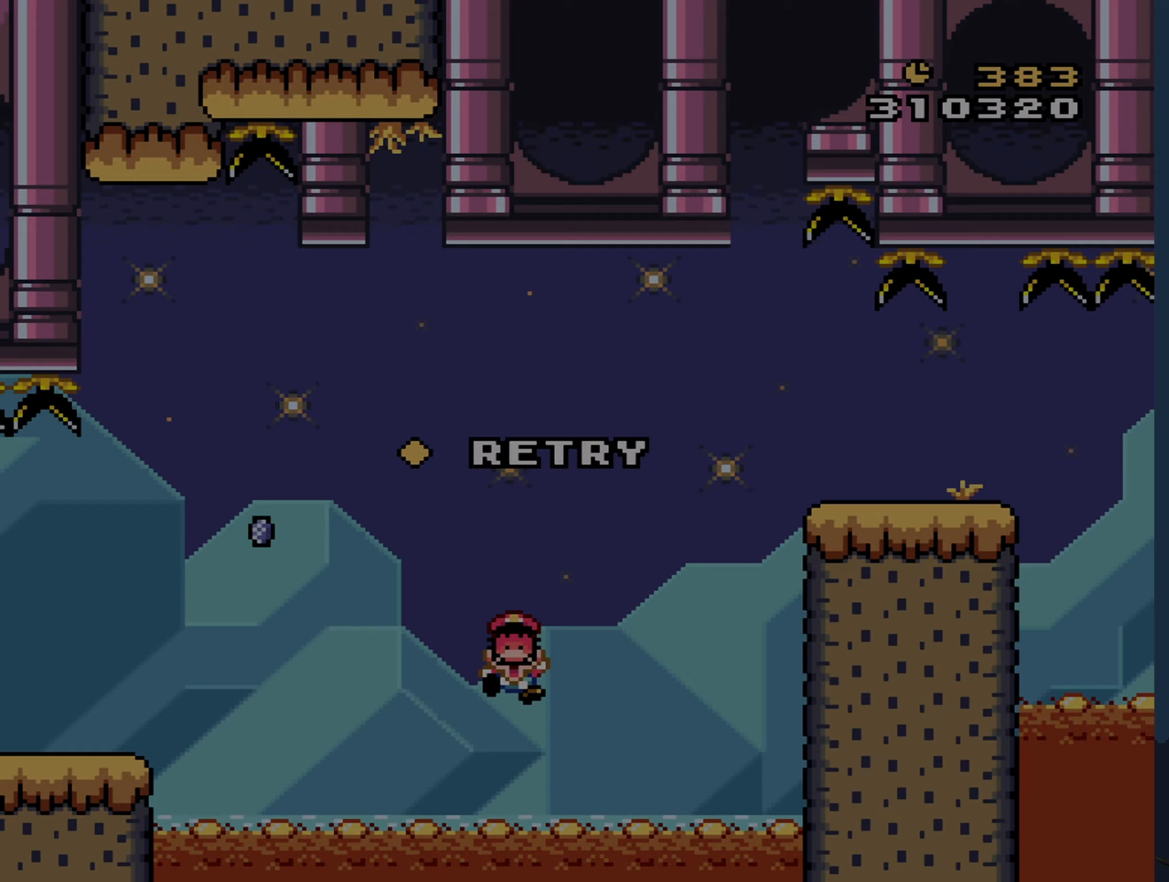
{"buttons": [], "events": []}
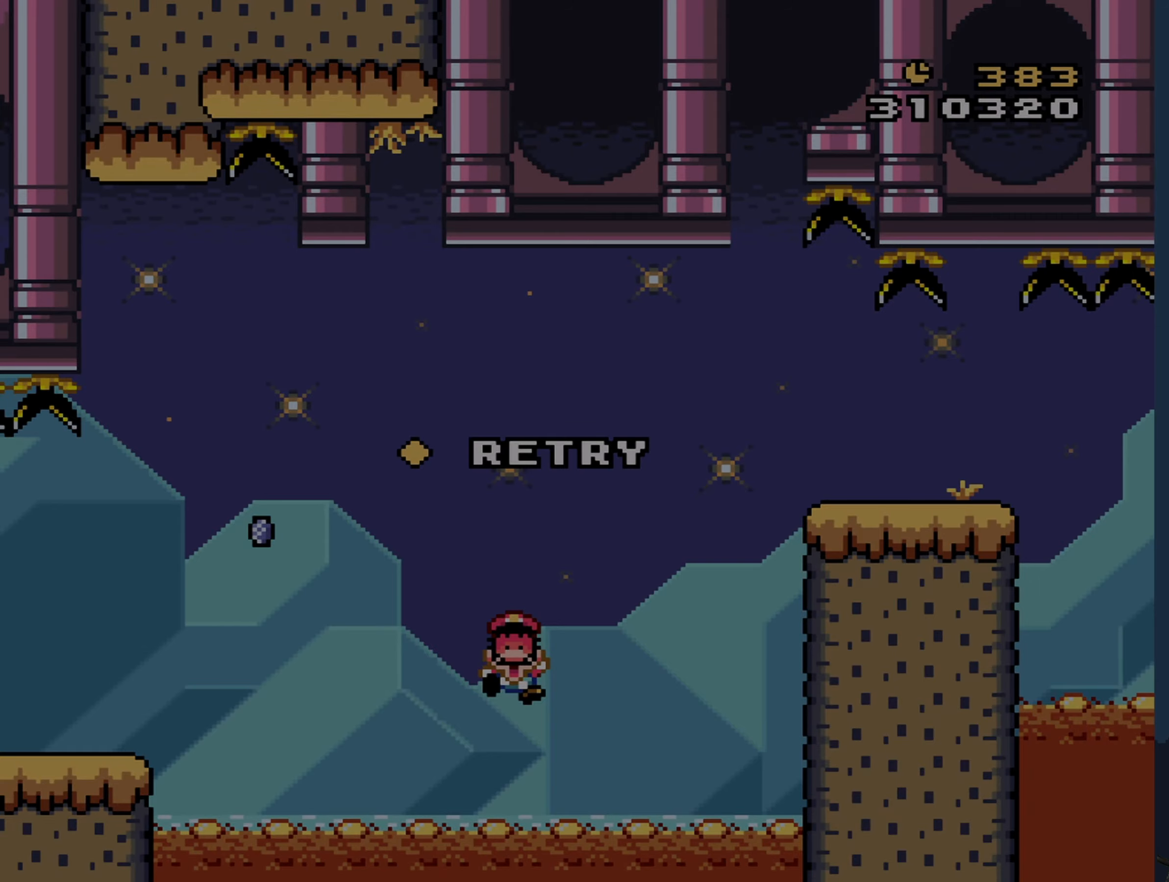
{"buttons": [], "events": [[333, "A", "down"], [417, "A", "up"]]}
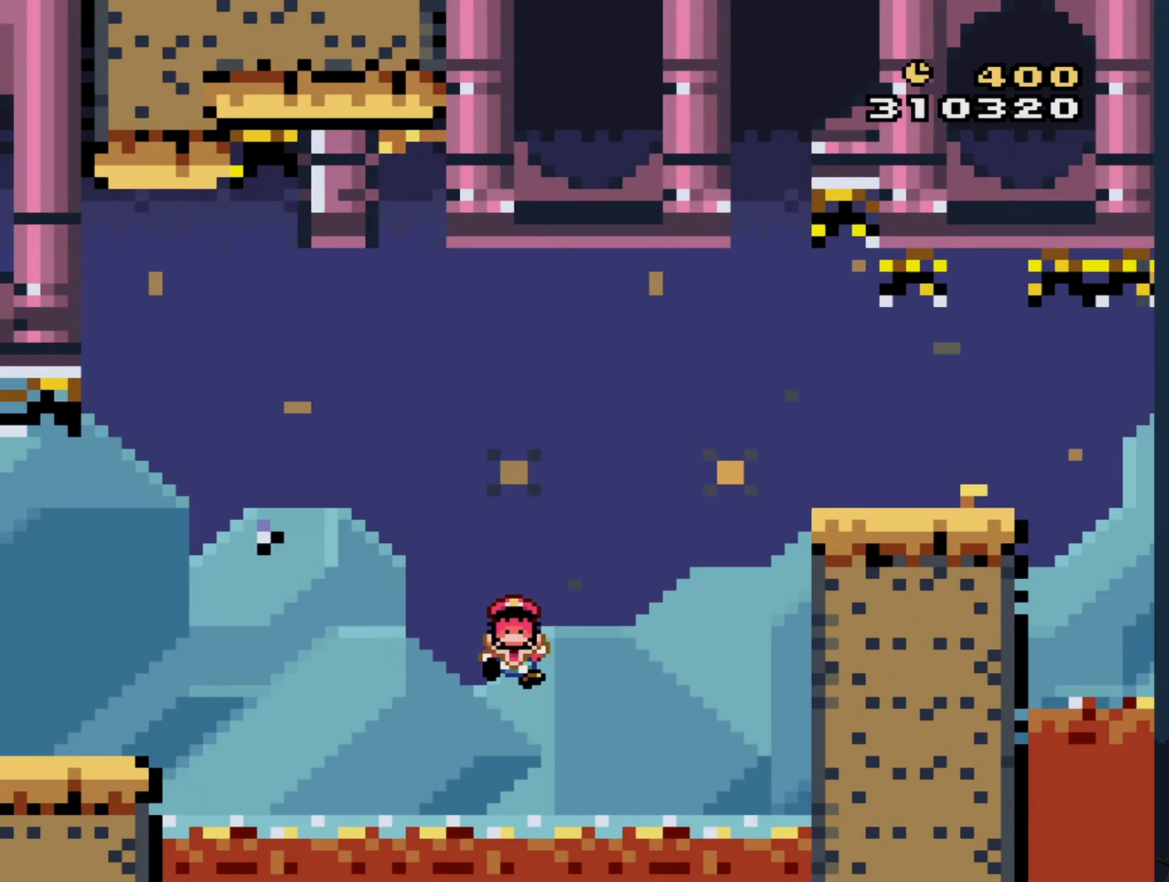
{"buttons": [], "events": []}
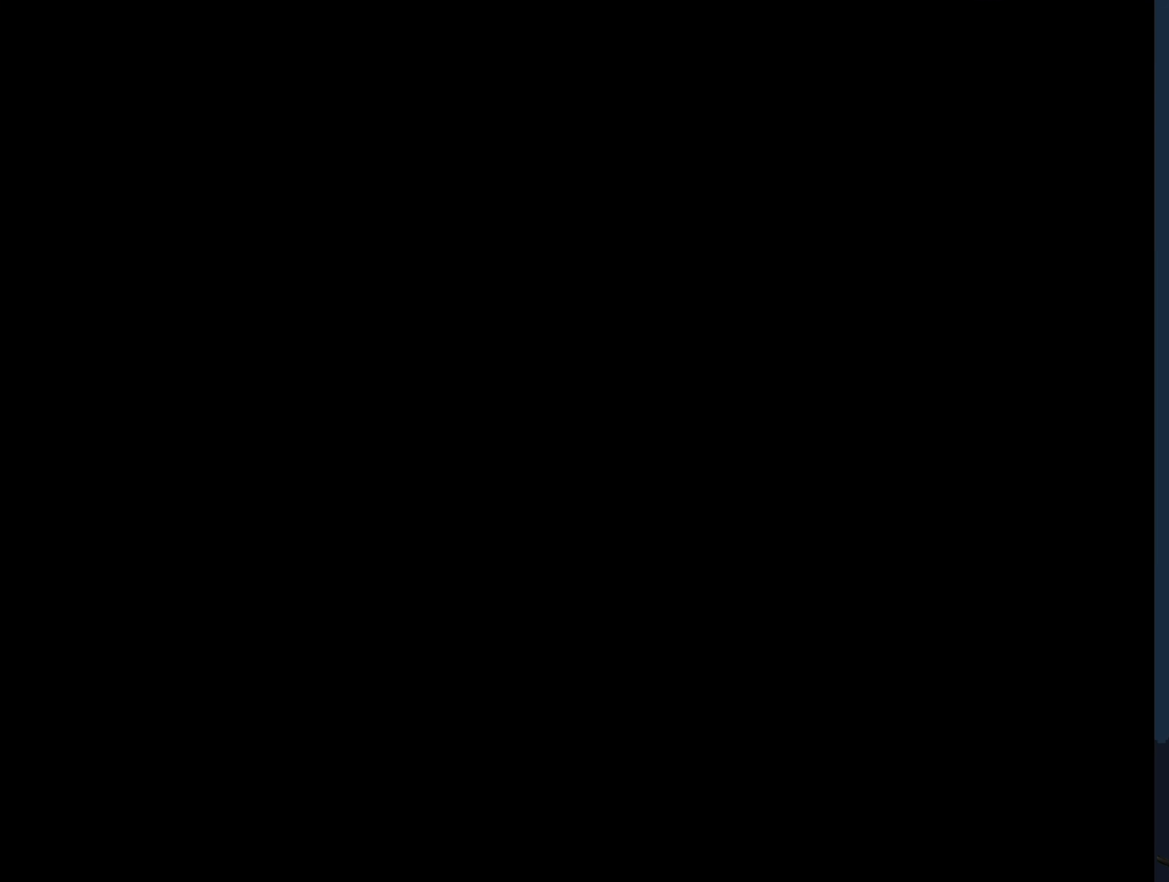
{"buttons": [], "events": []}
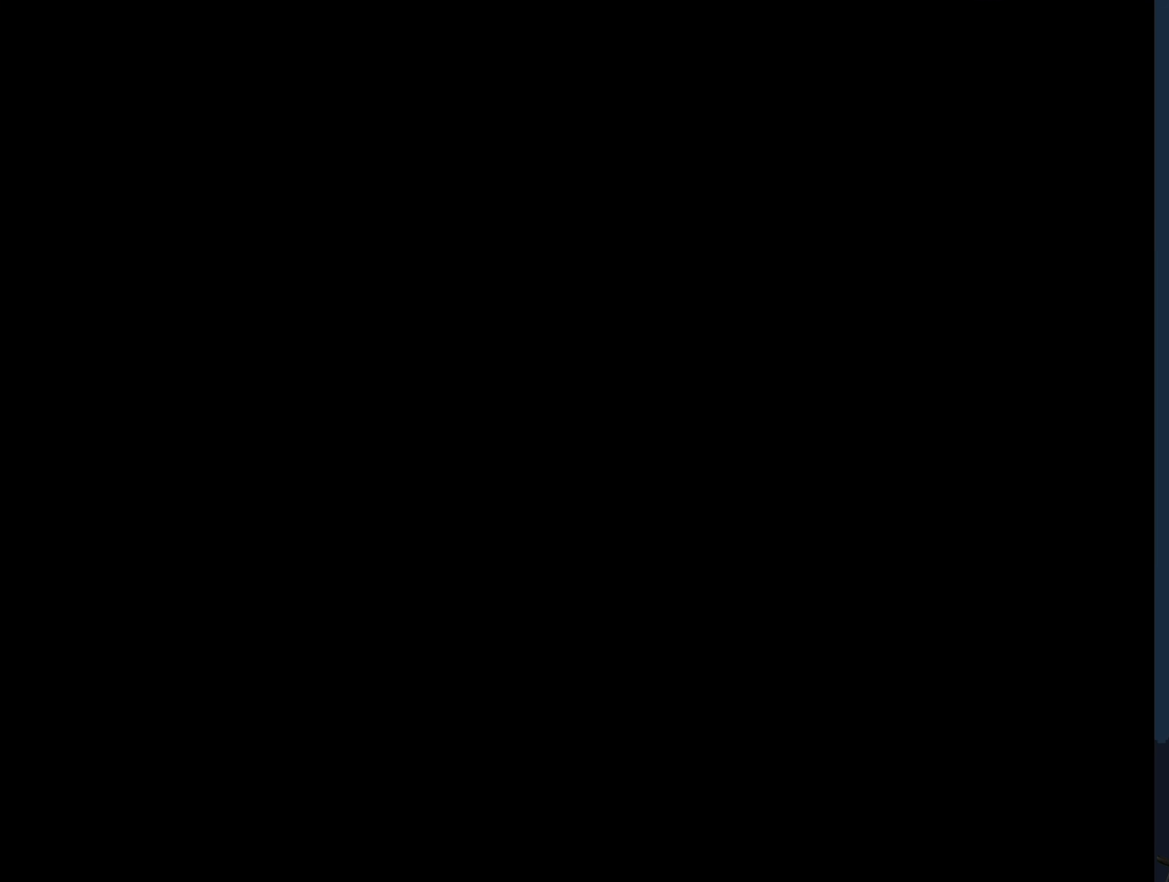
{"buttons": [], "events": []}
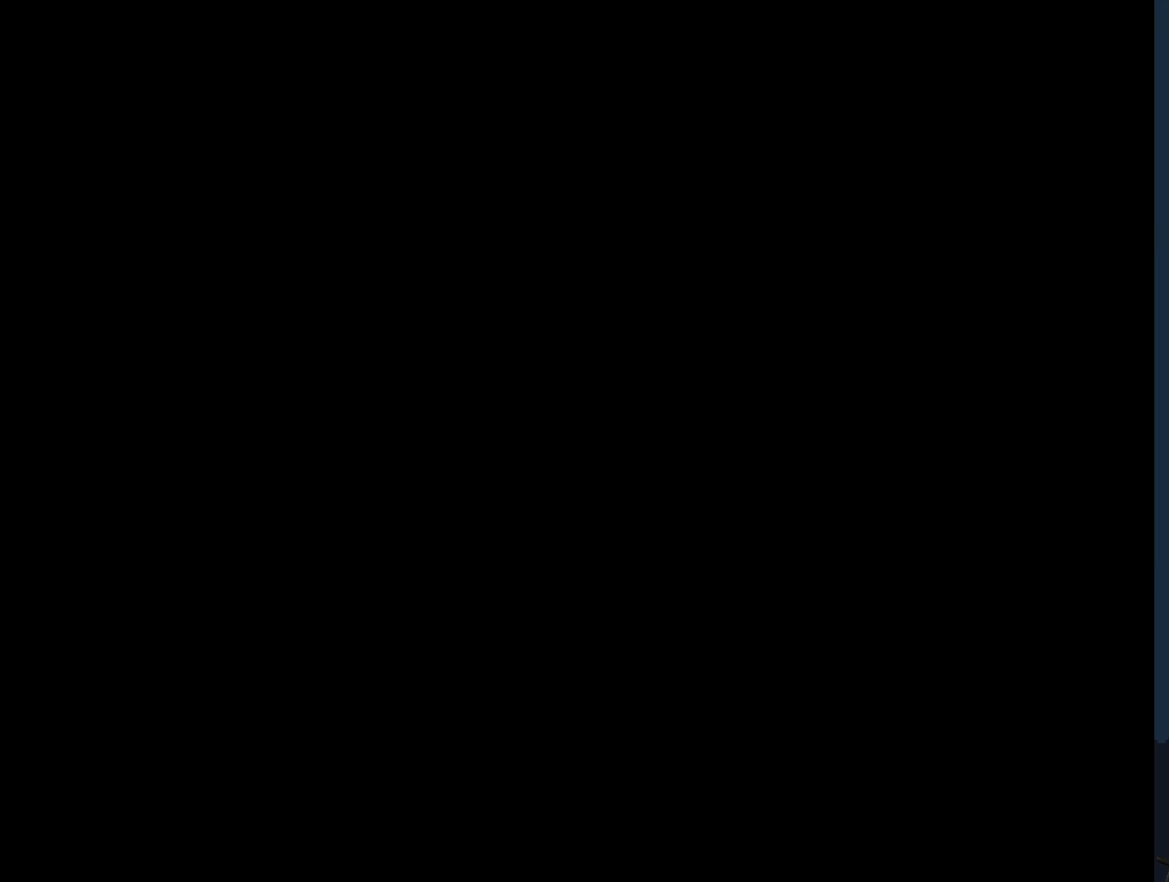
{"buttons": [], "events": []}
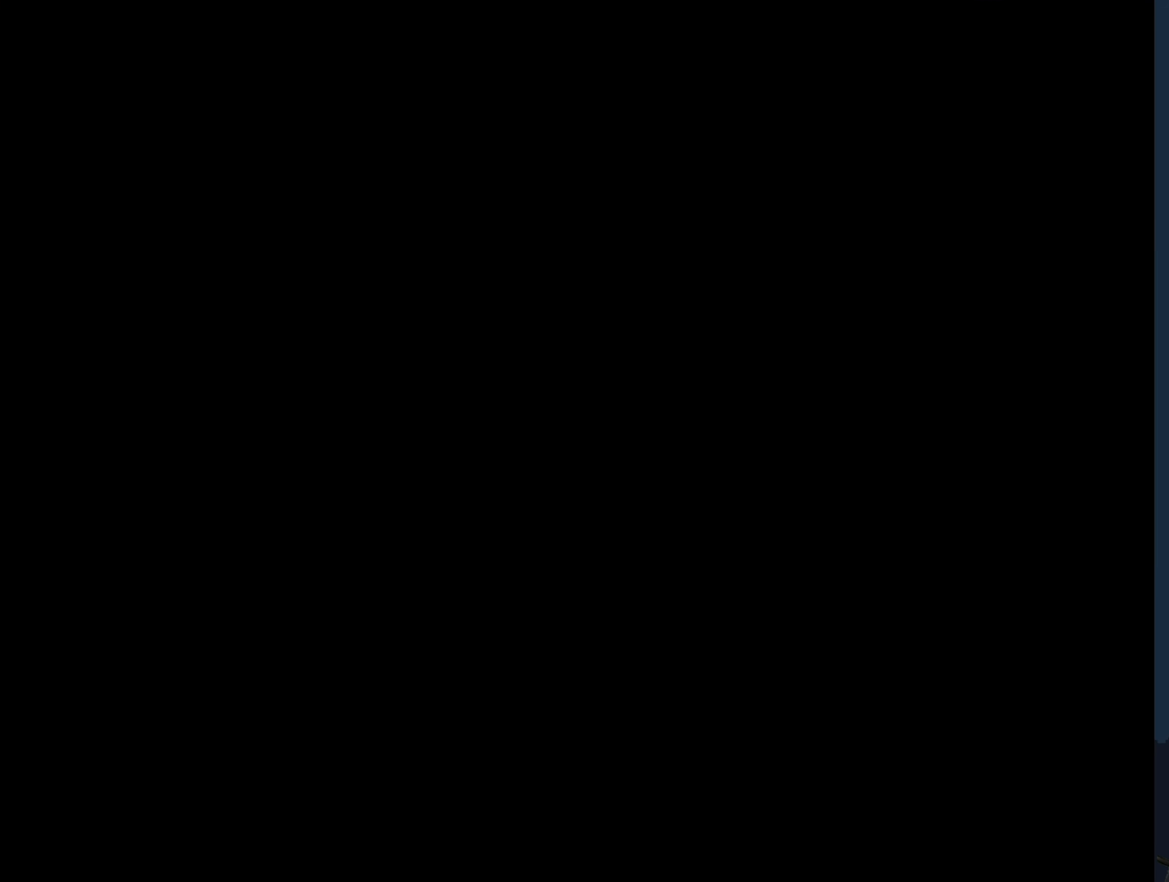
{"buttons": ["Y"], "events": [[200, "Y", "down"]]}
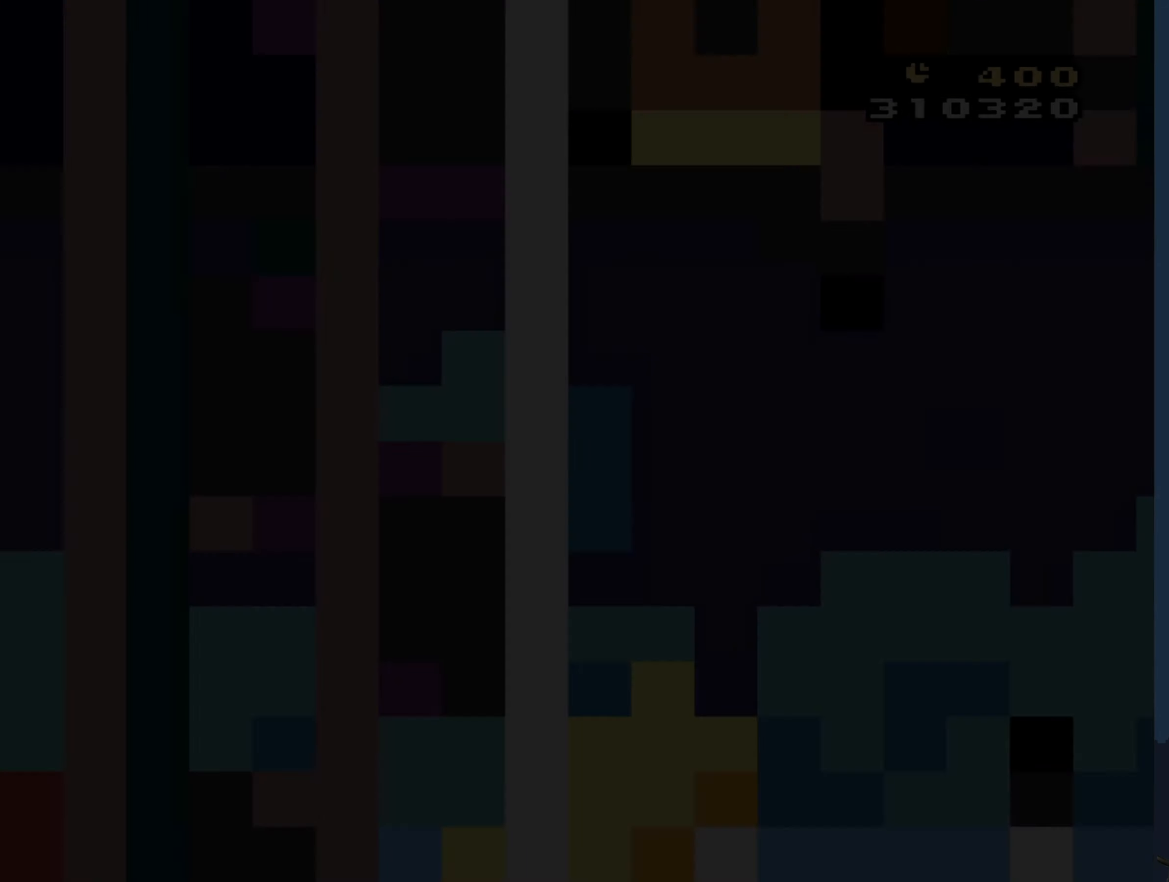
{"buttons": ["B", "Y"], "events": [[33, "B", "down"]]}
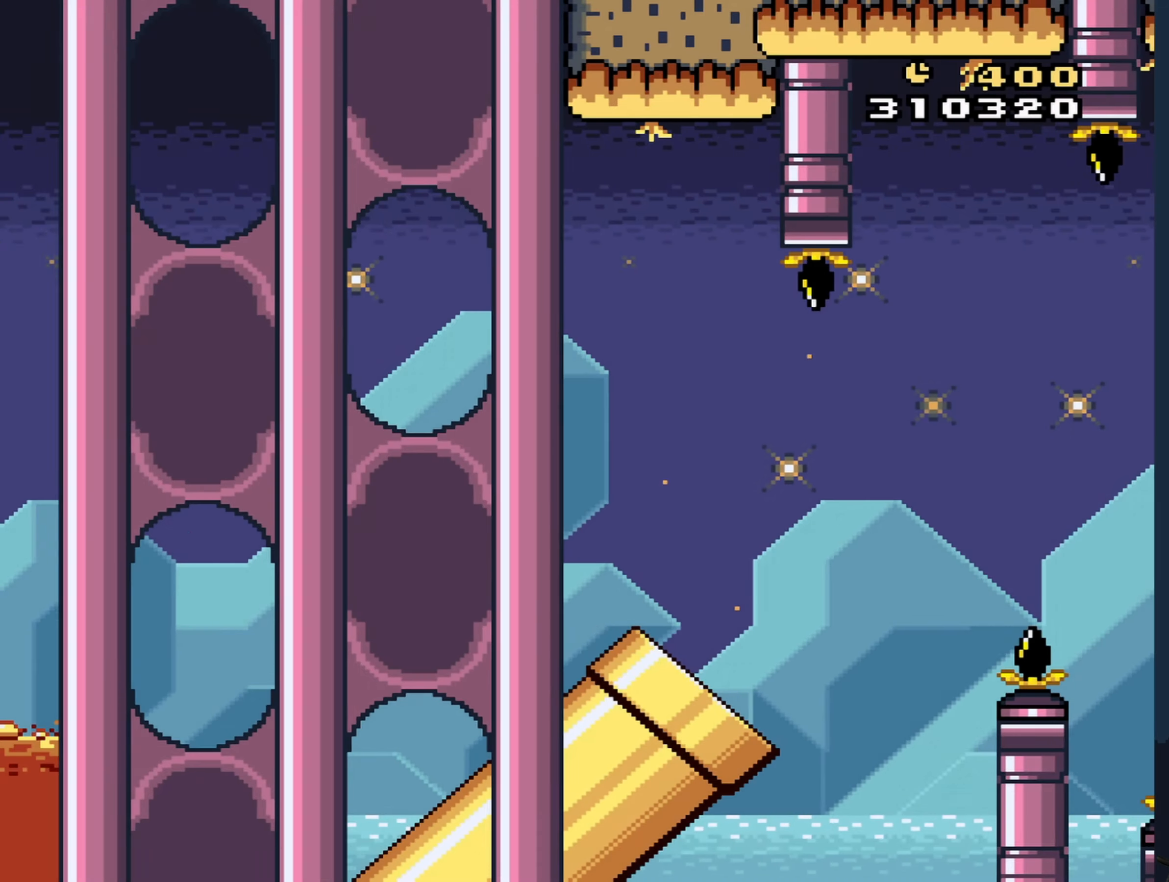
{"buttons": ["B", "Y"], "events": []}
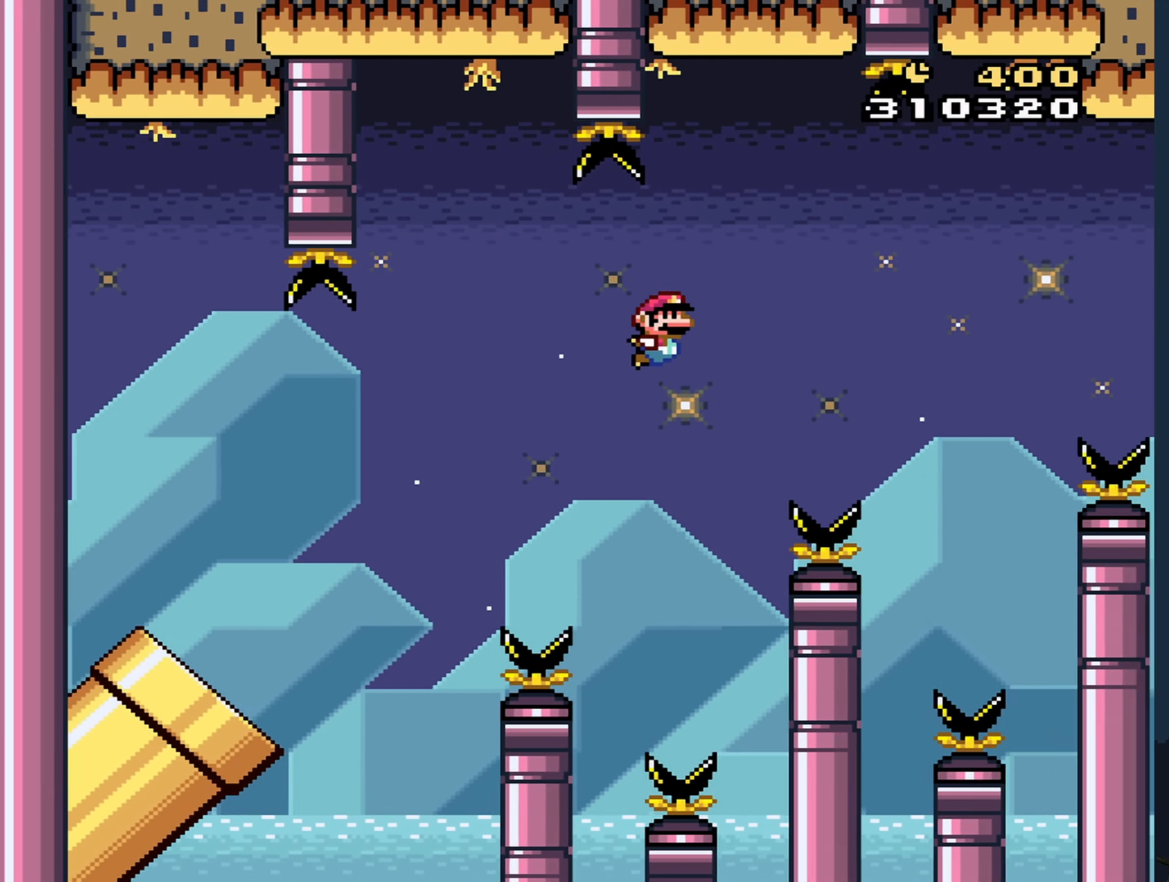
{"buttons": ["B", "Y"], "events": []}
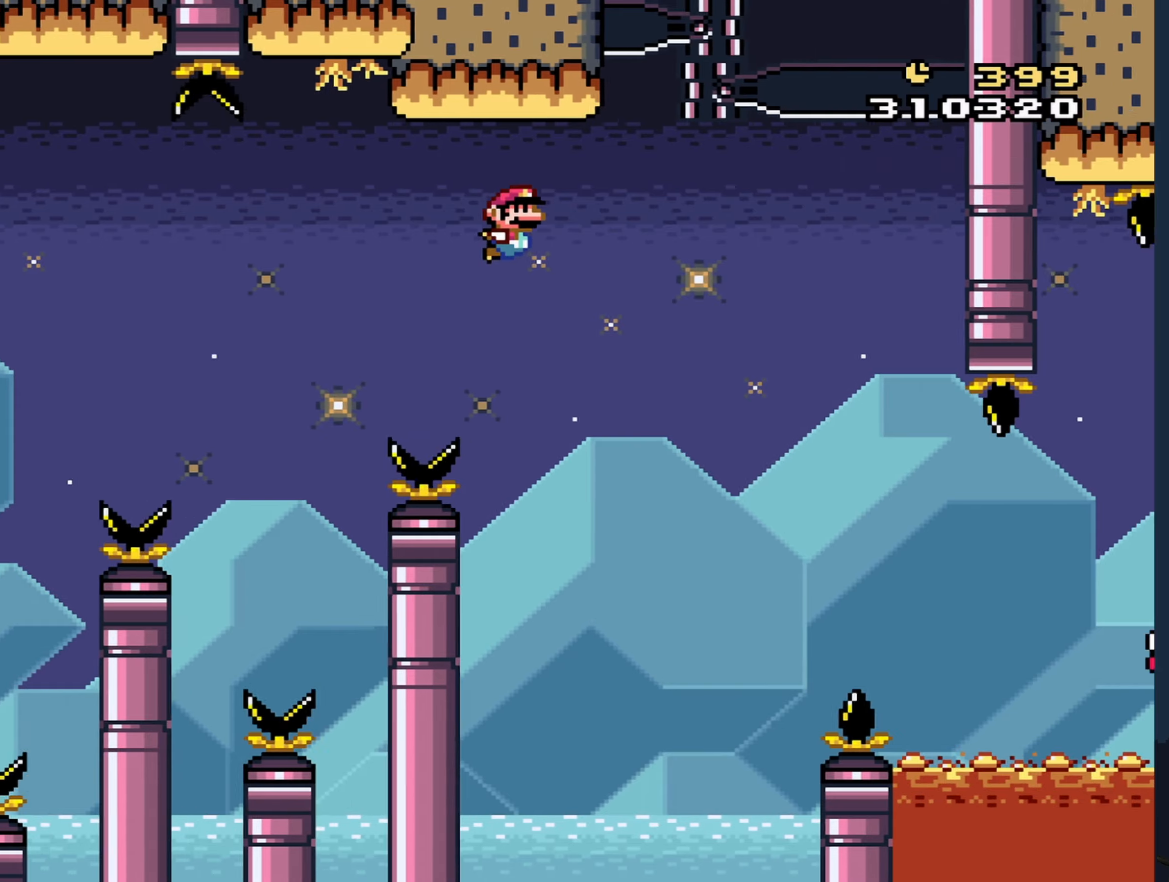
{"buttons": ["B", "Y"], "events": [[167, "B", "up"], [400, "B", "down"]]}
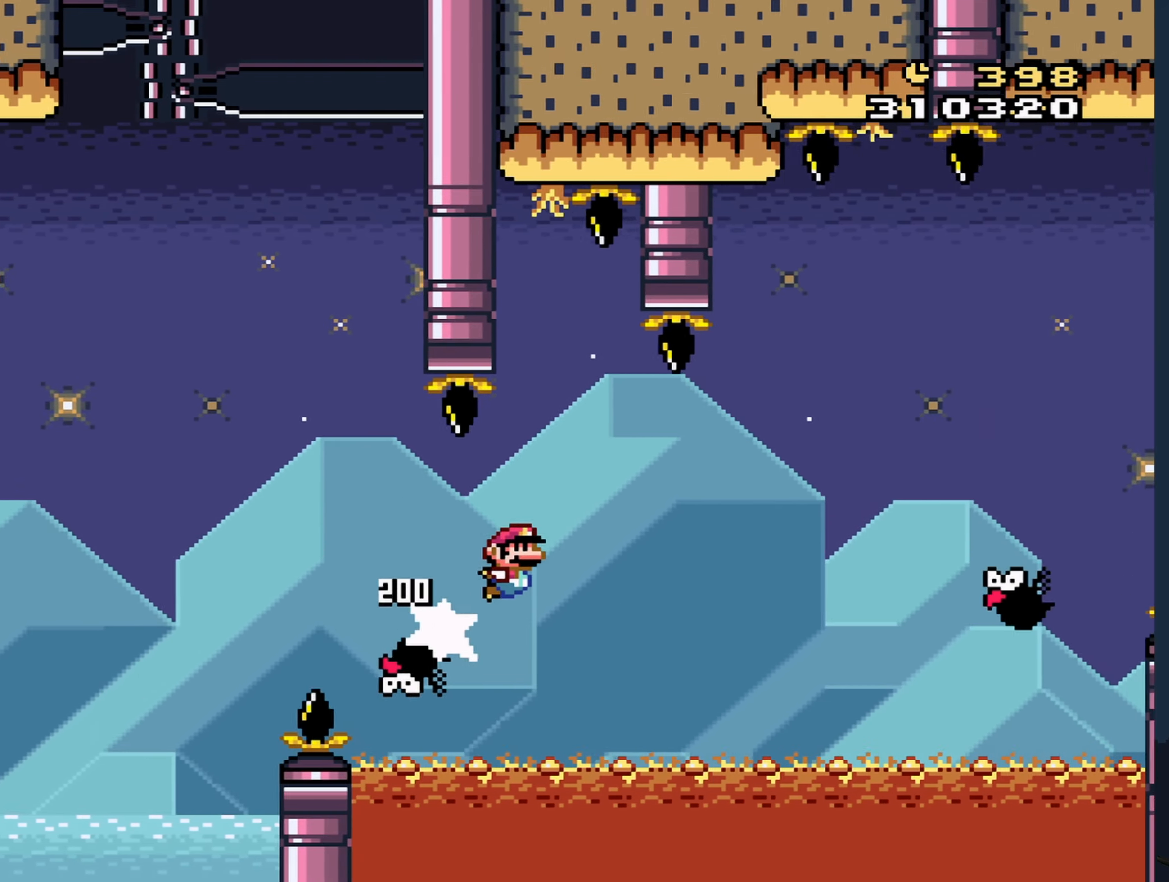
{"buttons": ["B", "Y"], "events": []}
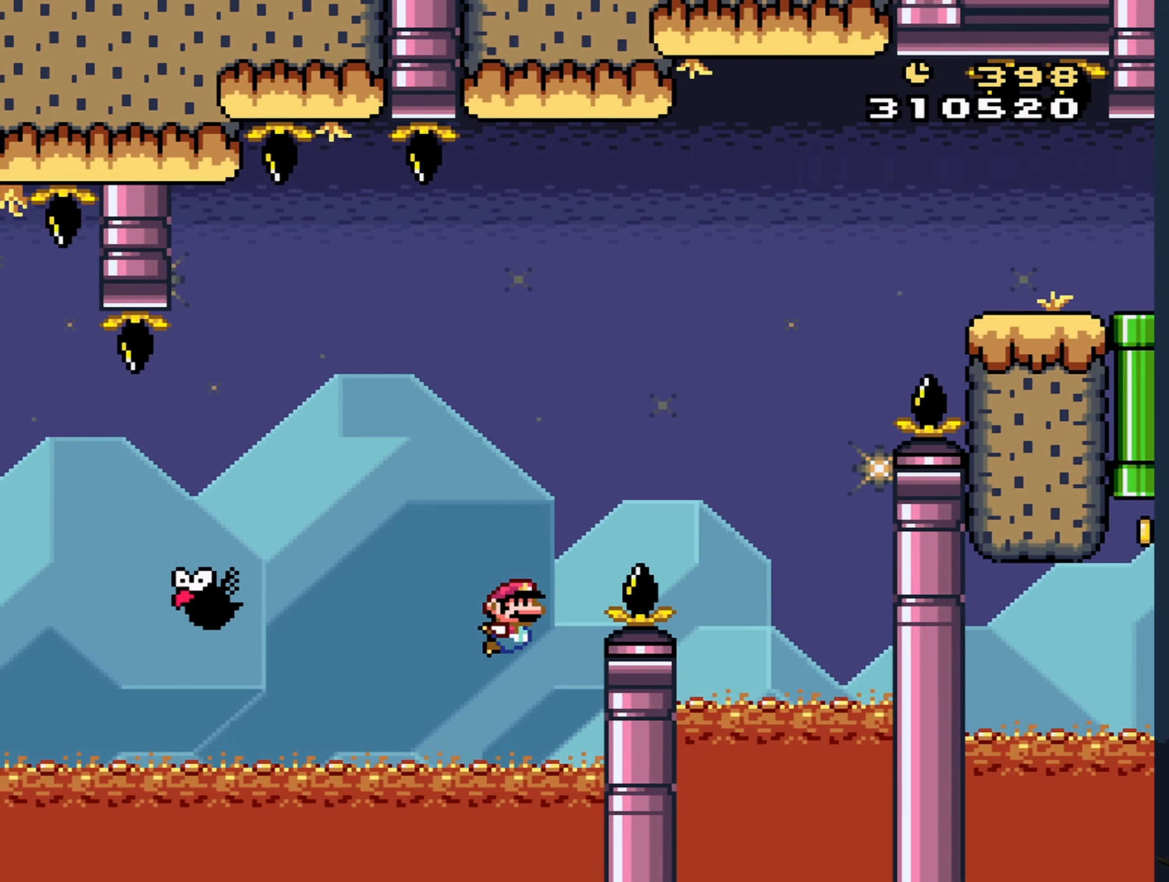
{"buttons": ["A"], "events": [[267, "B", "up"], [284, "Y", "up"], [434, "A", "down"]]}
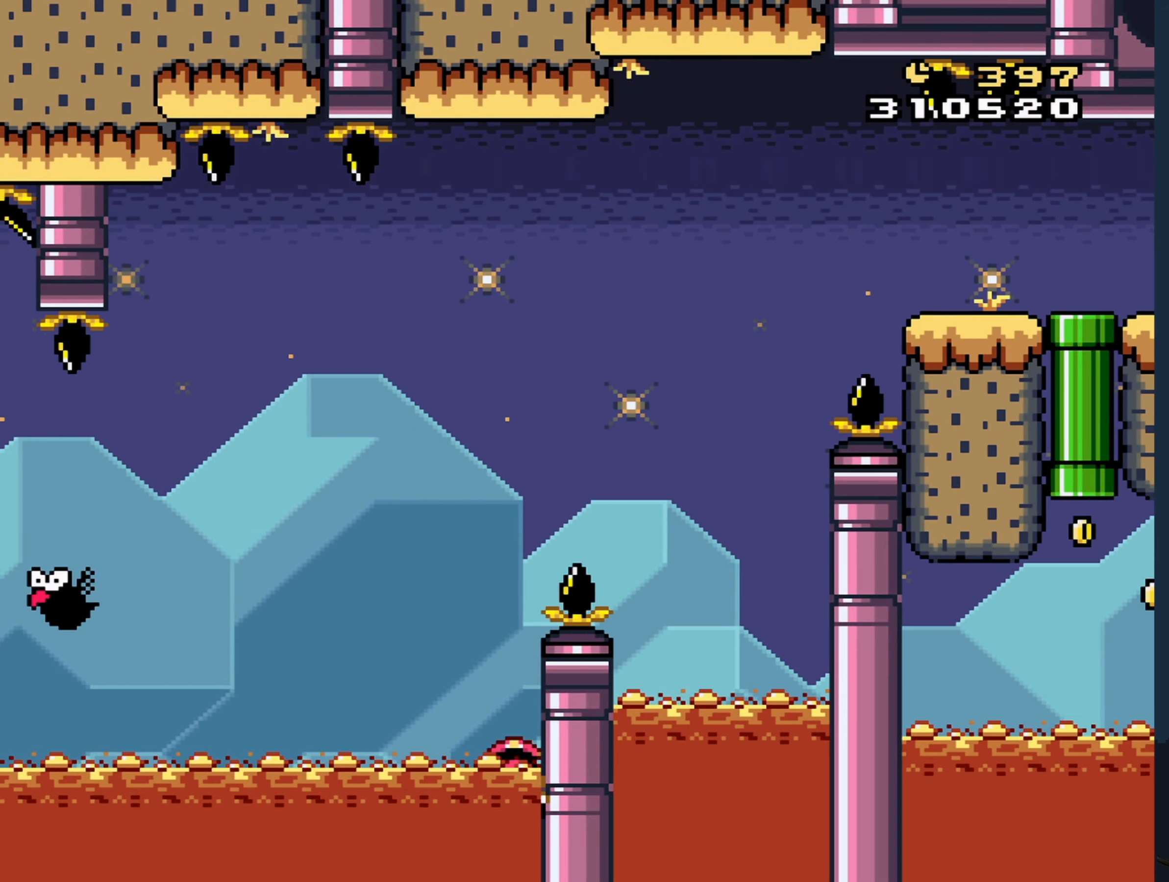
{"buttons": [], "events": [[34, "A", "up"], [117, "A", "down"], [184, "A", "up"], [234, "A", "down"], [317, "A", "up"]]}
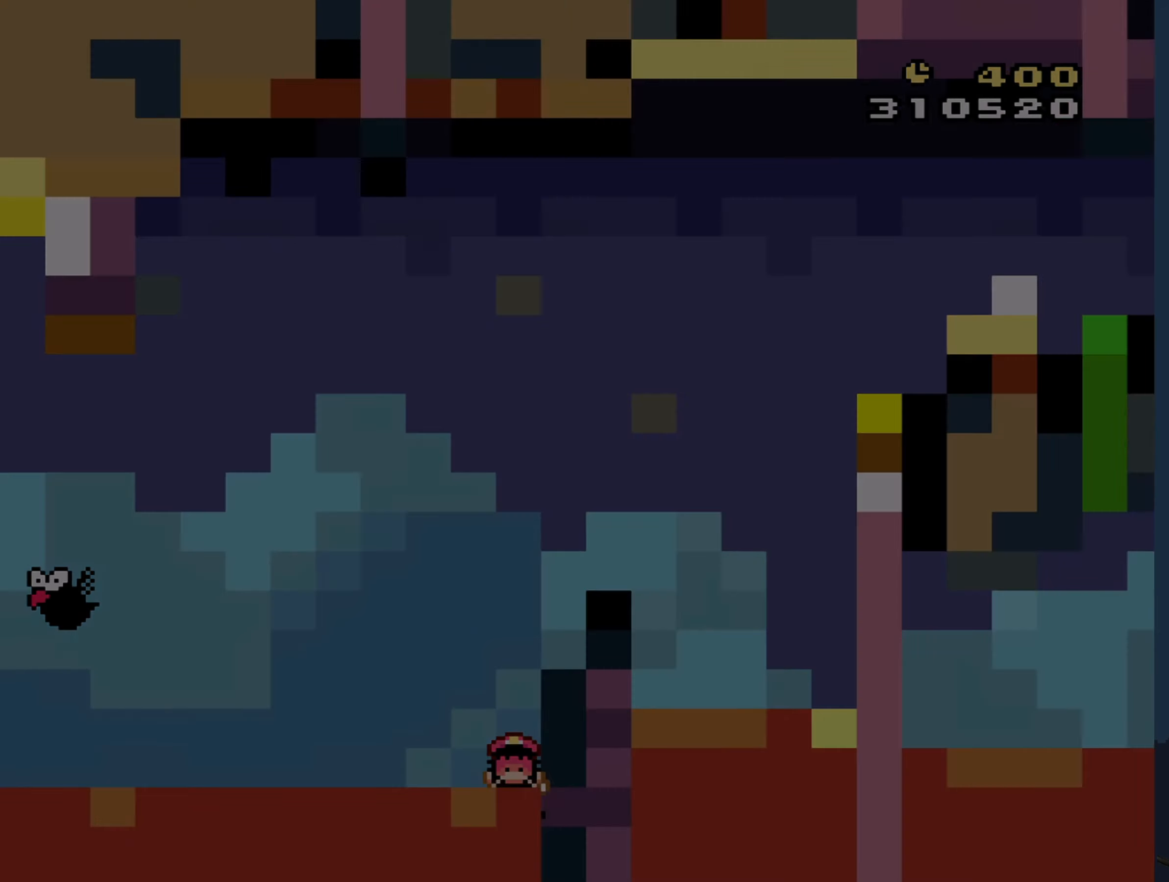
{"buttons": [], "events": []}
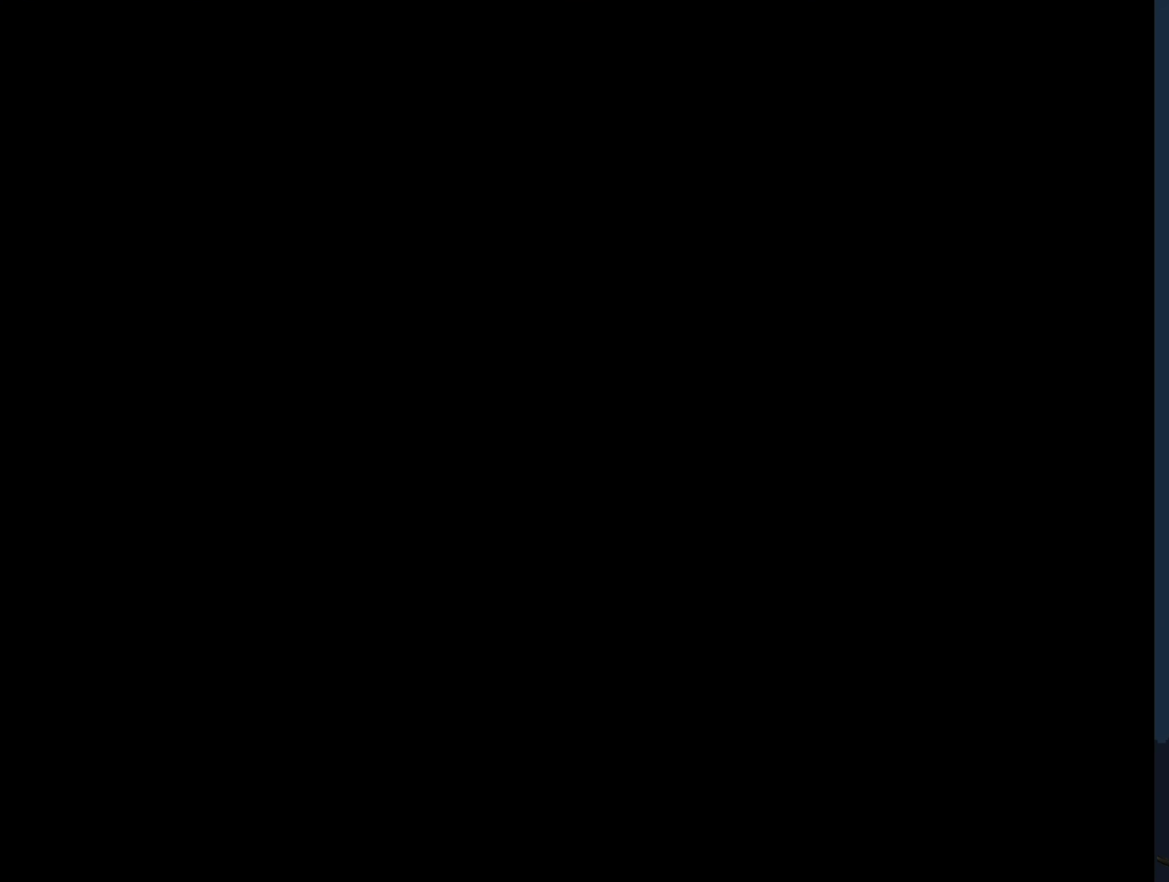
{"buttons": [], "events": []}
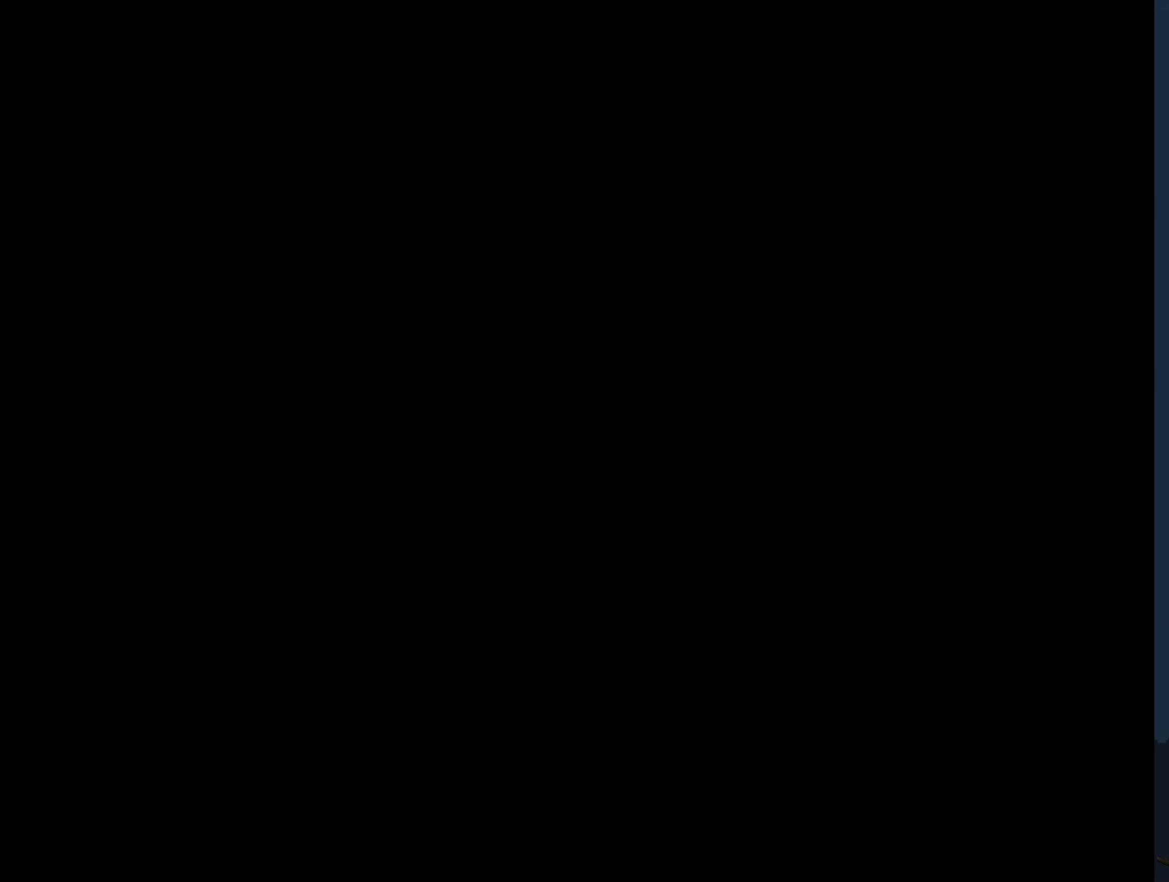
{"buttons": [], "events": []}
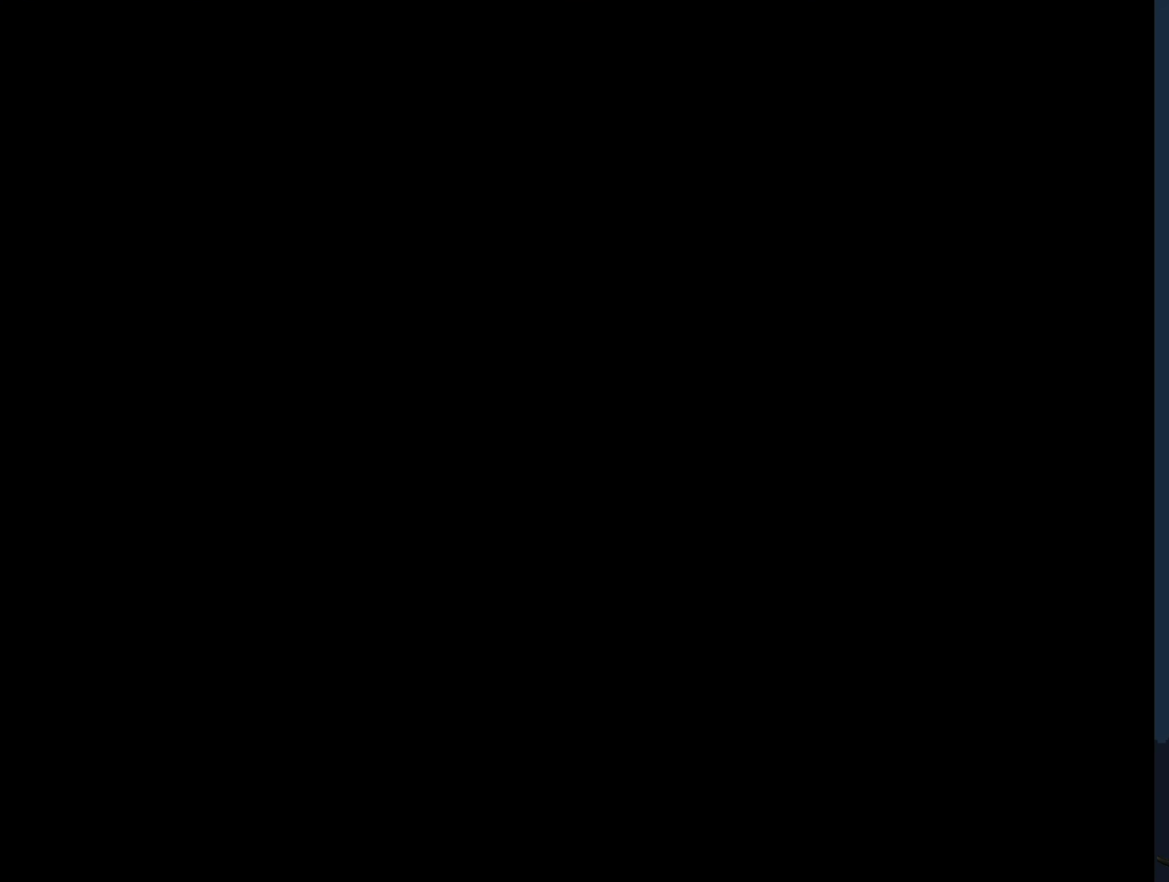
{"buttons": ["B", "Y"], "events": [[100, "Y", "down"], [484, "B", "down"]]}
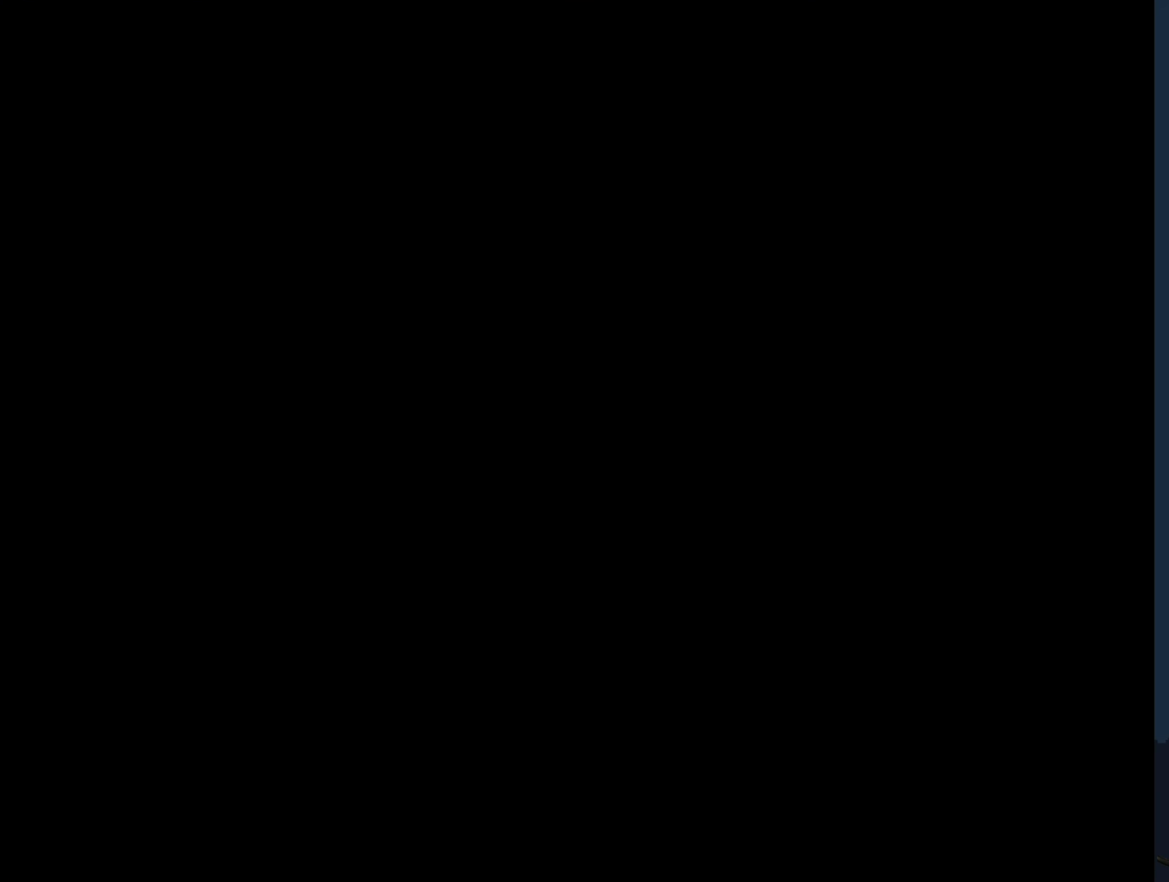
{"buttons": ["B", "Y"], "events": []}
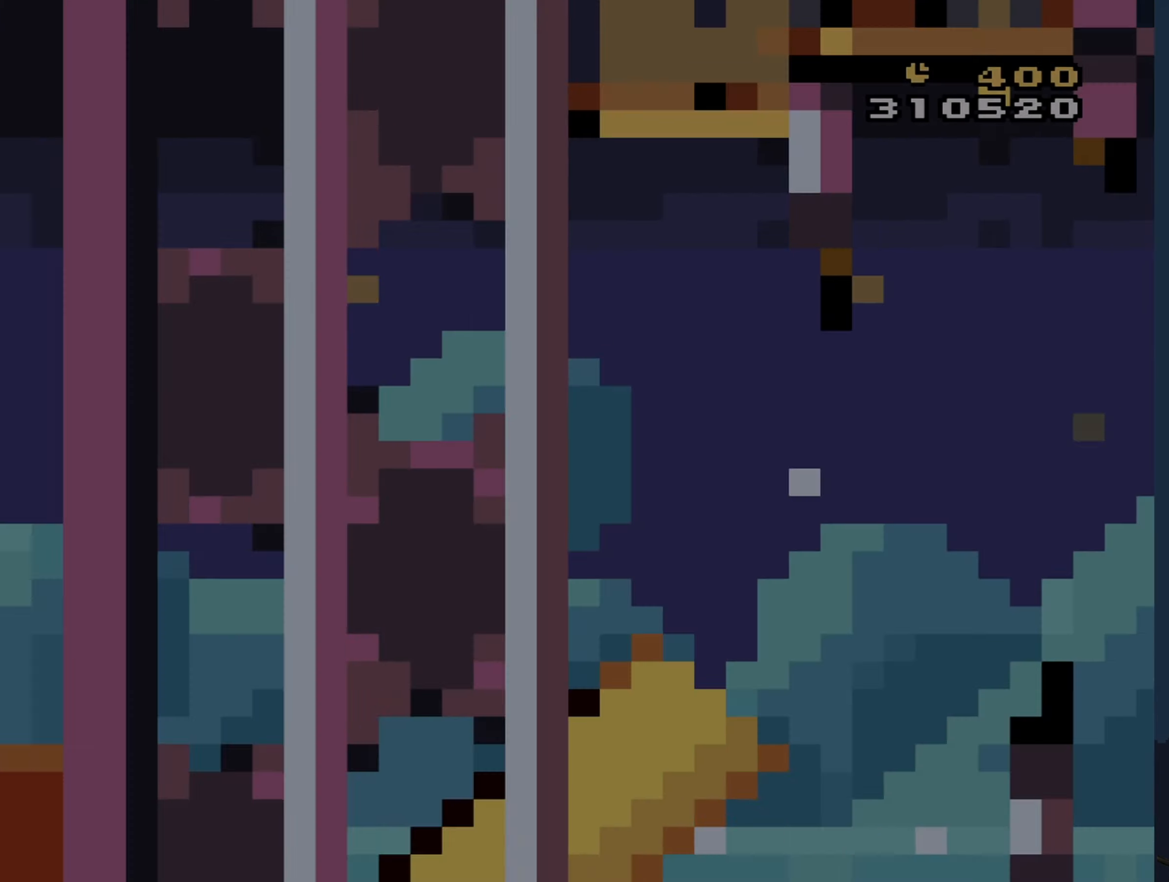
{"buttons": ["B", "Y"], "events": []}
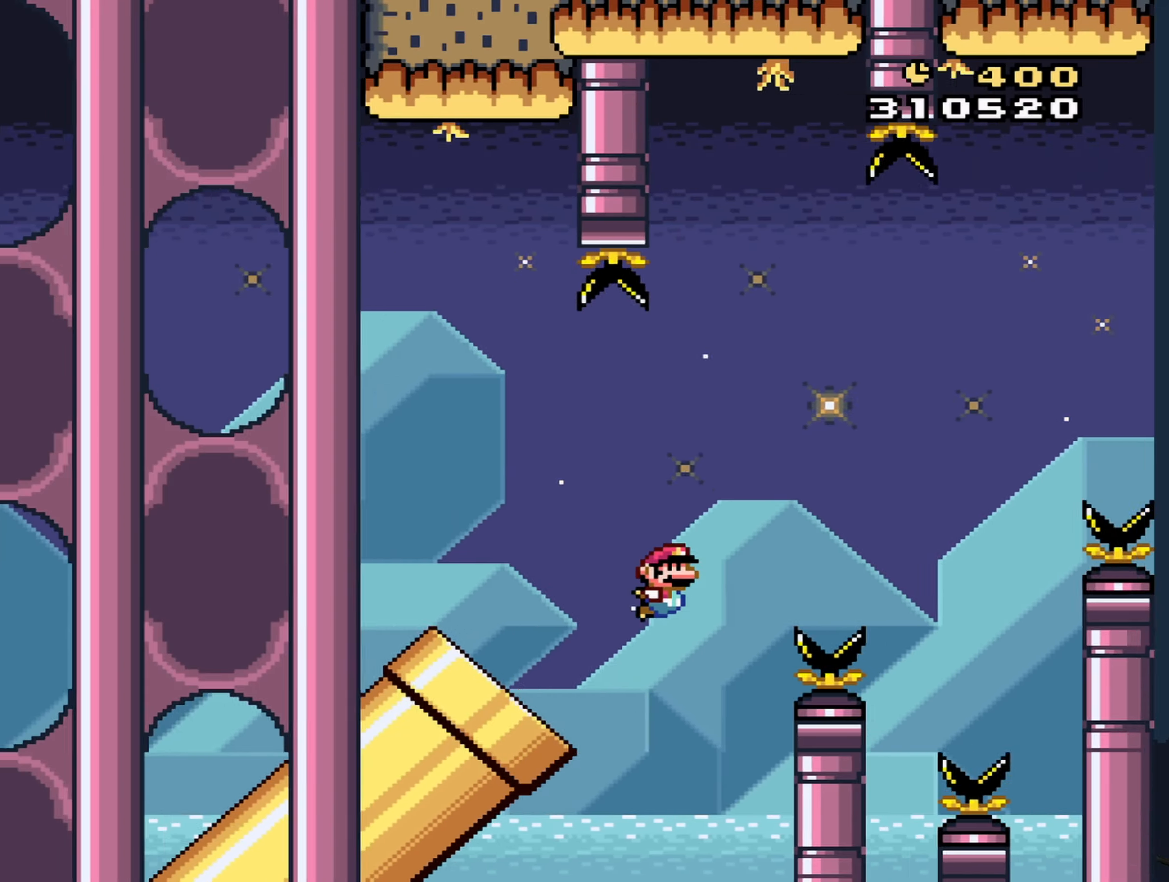
{"buttons": ["B", "Y"], "events": []}
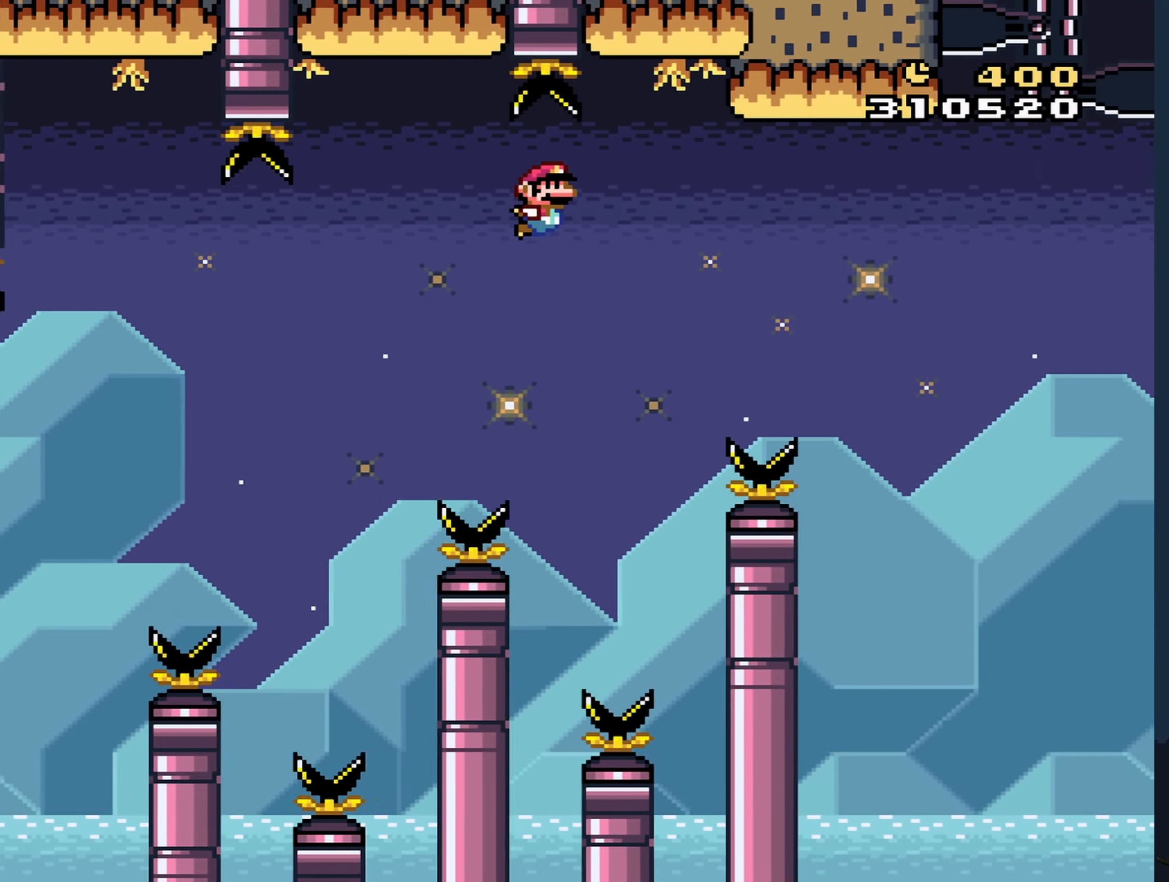
{"buttons": ["A", "X", "DPAD_RIGHT"], "events": [[216, "A", "down"], [216, "B", "up"], [216, "DPAD_RIGHT", "down"], [216, "X", "down"], [216, "Y", "up"]]}
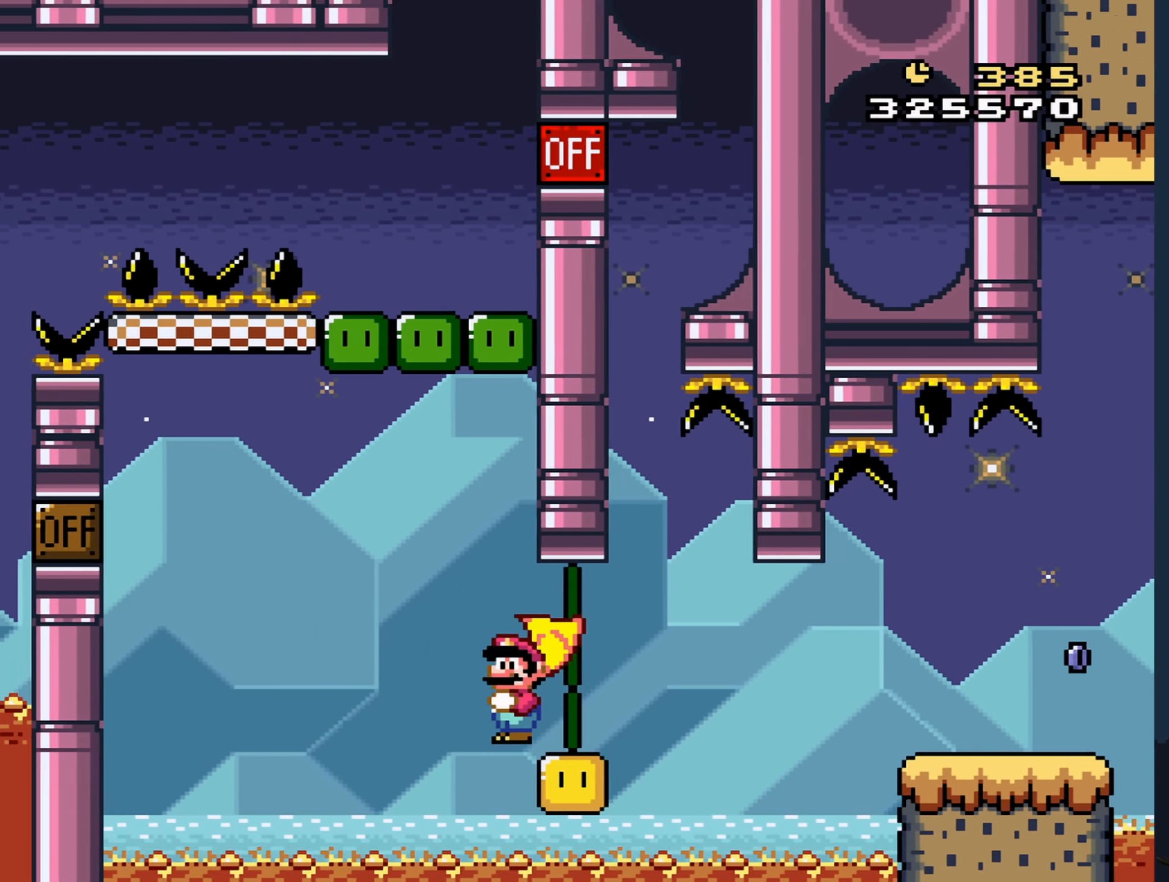
{"buttons": ["A", "X", "DPAD_RIGHT"], "events": []}